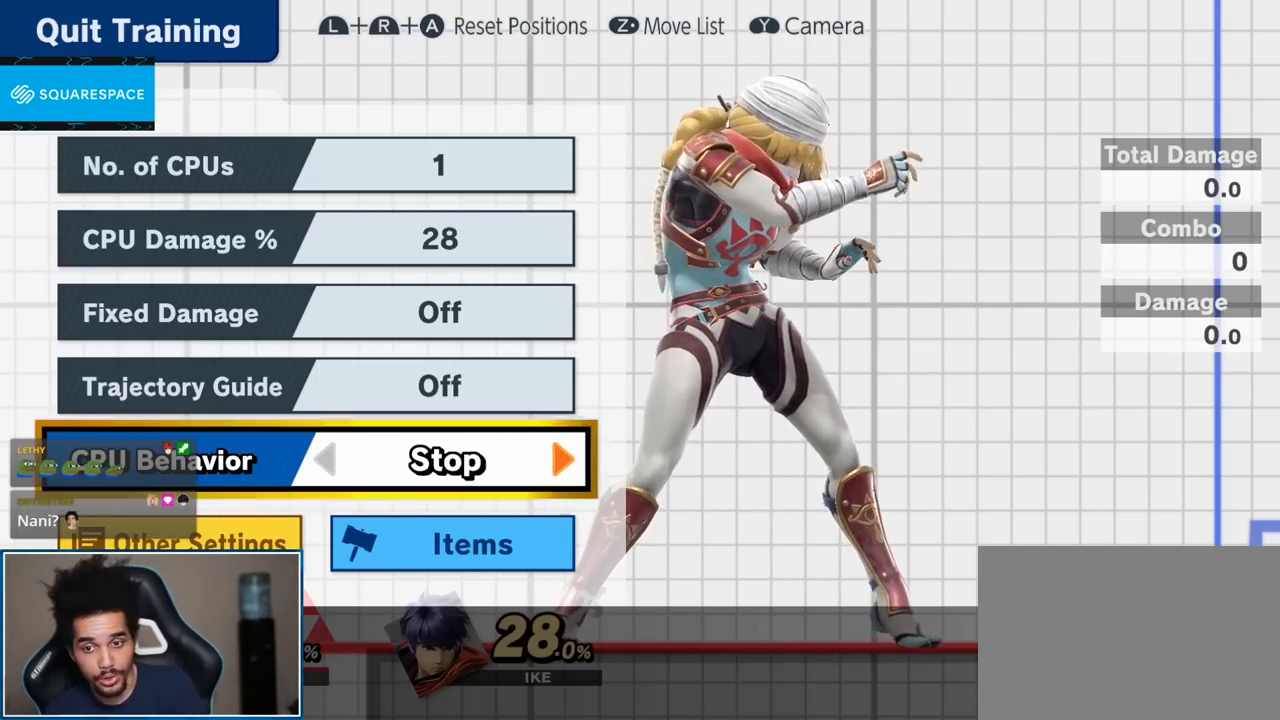
Gameplay with a controller (Nintendo layout); each line is a JSON object with the inputs held at the frame after it. "events" lists button and stick changes between this image and that frame as [ms after this image, input, new state], when the widget could be followed in between. Not read: L3 R3.
{"buttons": [], "left_stick": "right", "right_stick": "center", "events": [[83, "left_stick", "right"], [150, "left_stick", "center"], [267, "left_stick", "right"], [367, "left_stick", "center"], [450, "left_stick", "right"]]}
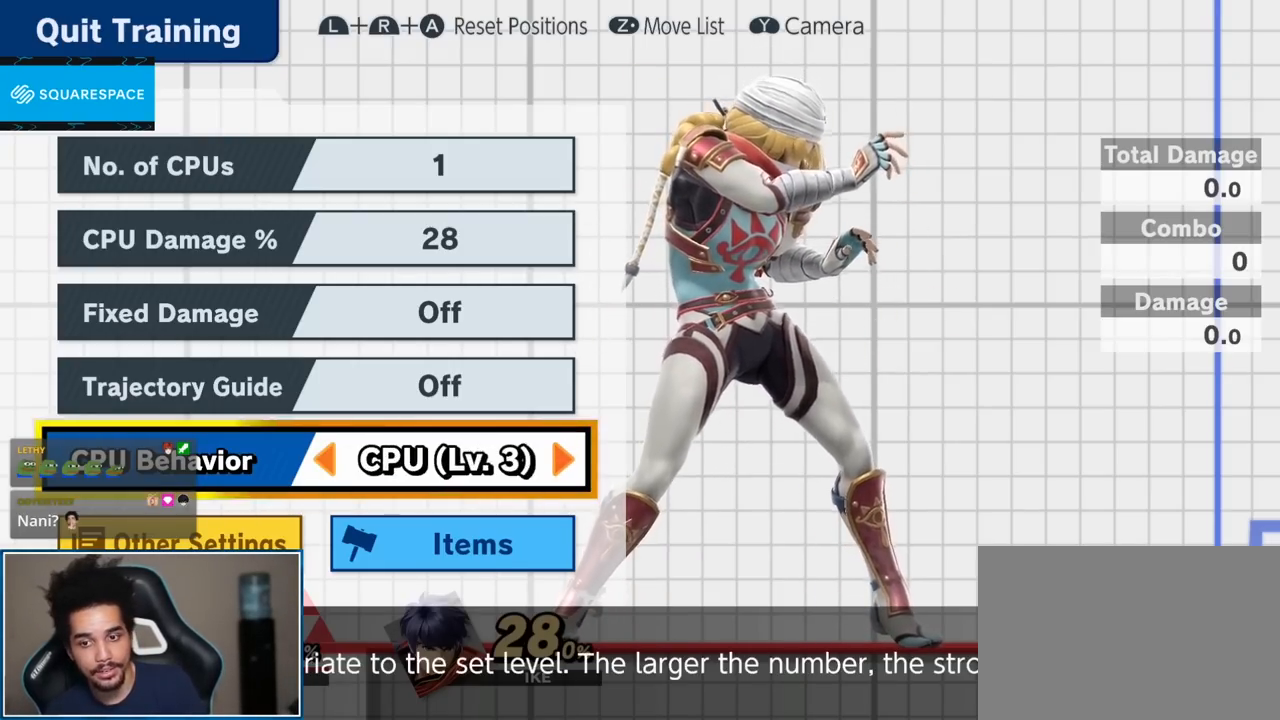
{"buttons": [], "left_stick": "center", "right_stick": "center", "events": [[50, "left_stick", "center"], [150, "left_stick", "right"], [233, "left_stick", "center"]]}
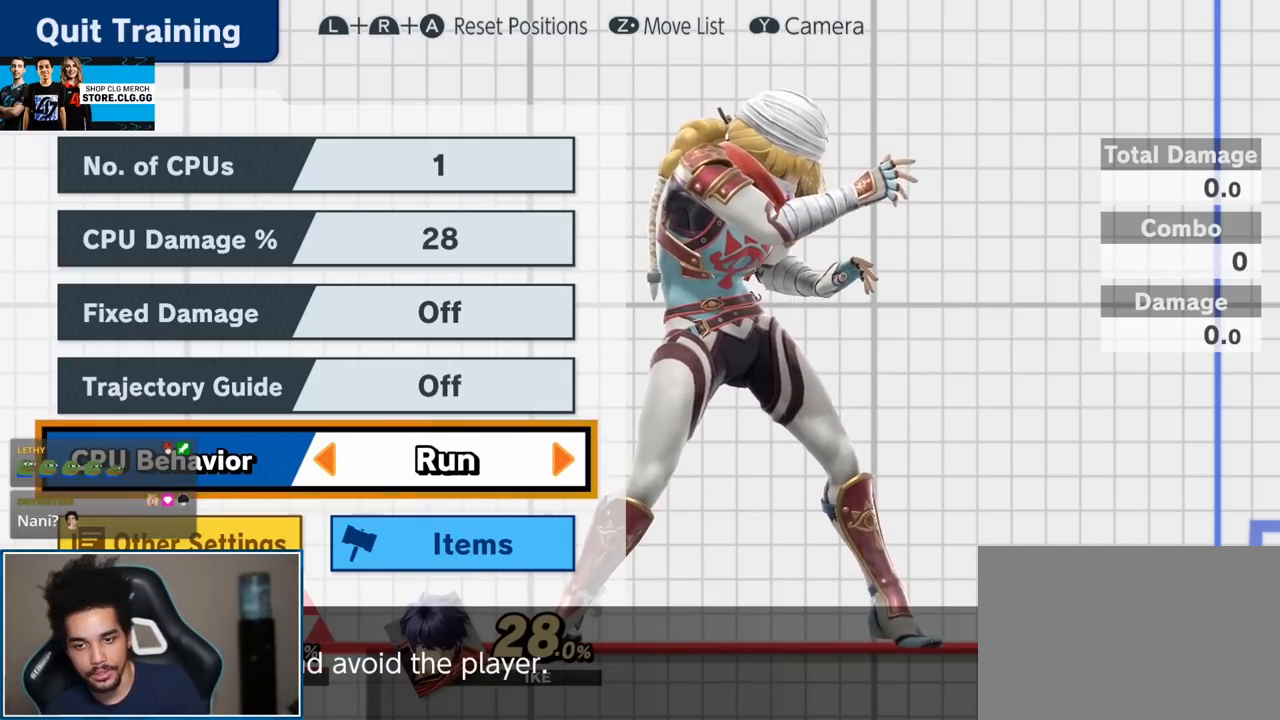
{"buttons": [], "left_stick": "center", "right_stick": "center", "events": [[17, "left_stick", "right"], [150, "left_stick", "center"]]}
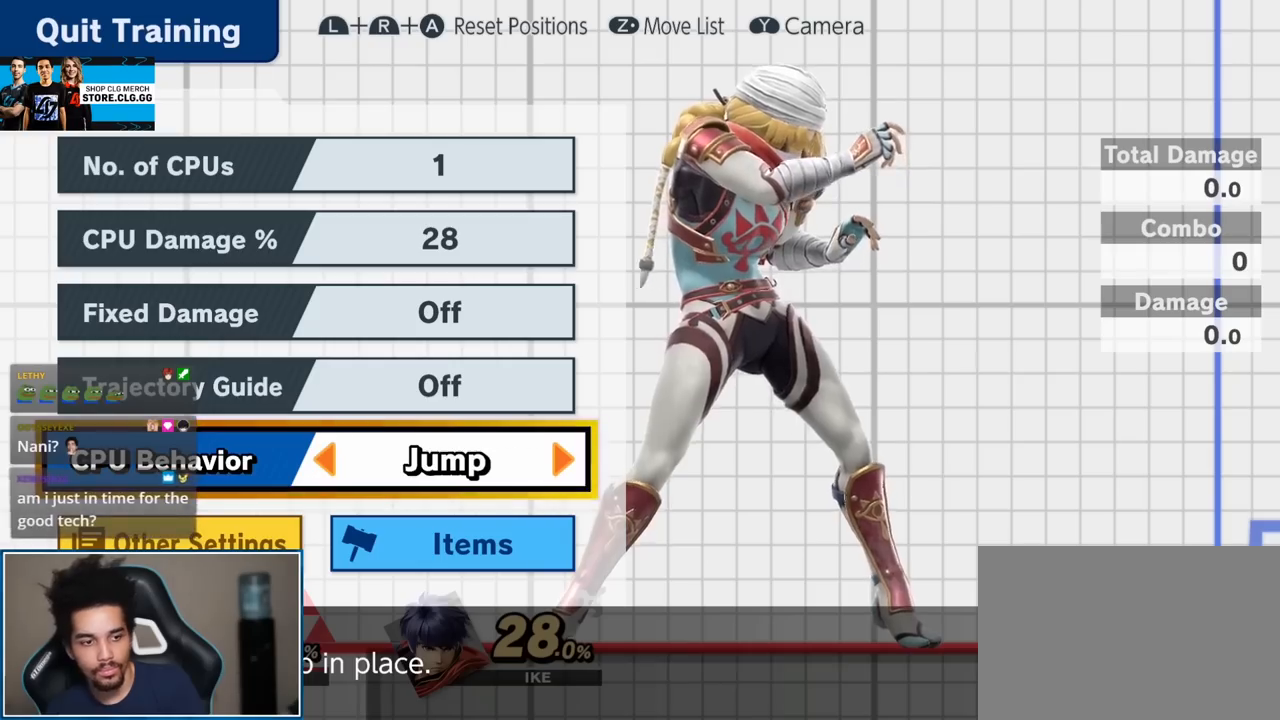
{"buttons": [], "left_stick": "center", "right_stick": "center", "events": [[83, "START", "down"], [150, "START", "up"]]}
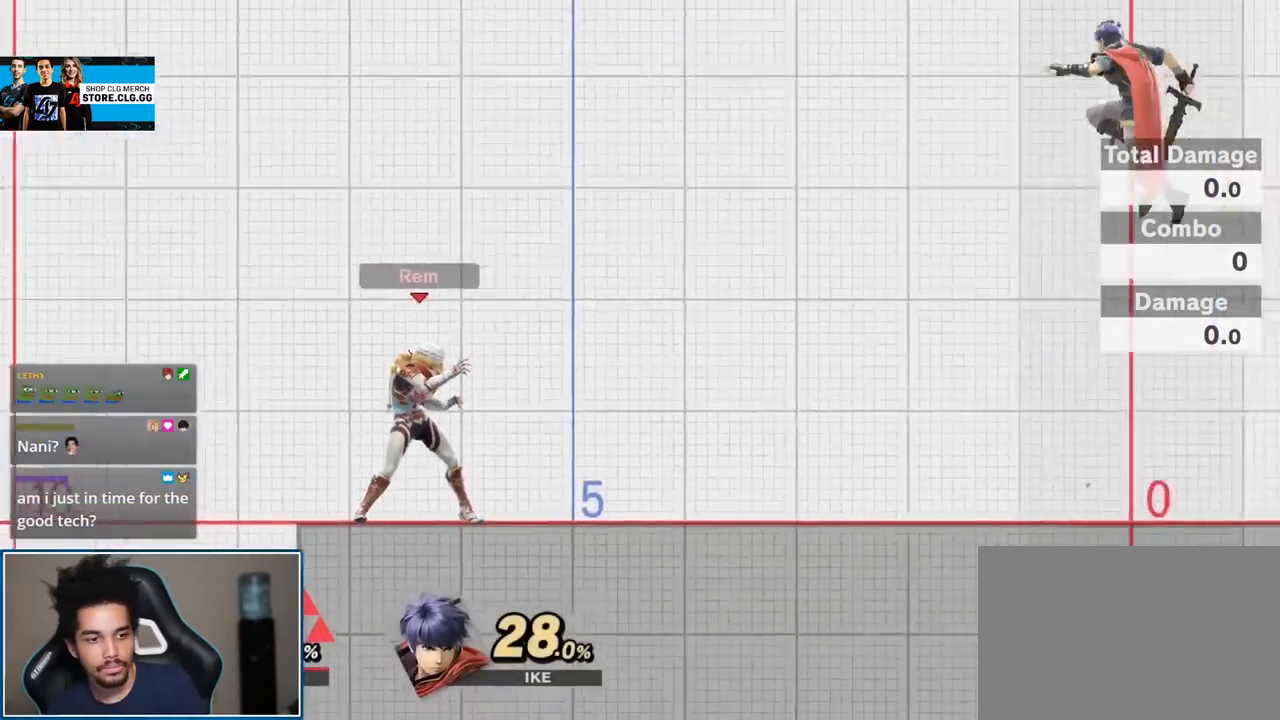
{"buttons": [], "left_stick": "right", "right_stick": "center", "events": [[483, "left_stick", "right"]]}
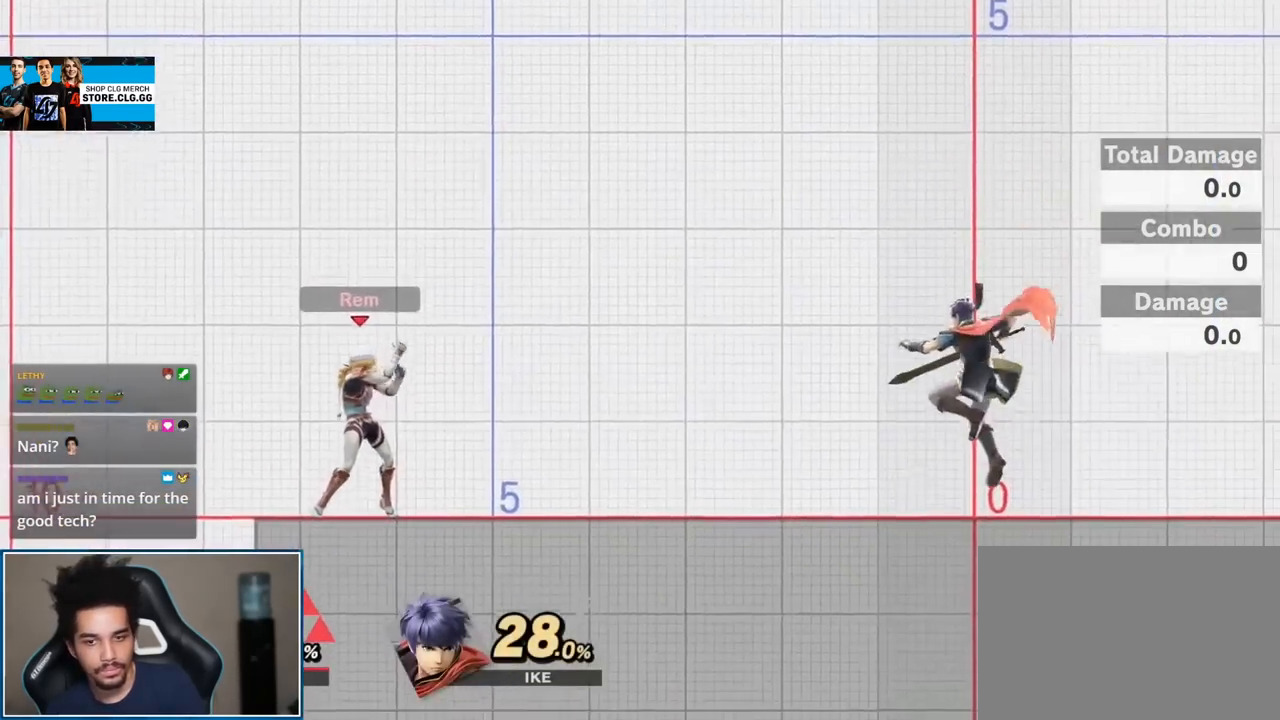
{"buttons": [], "left_stick": "left", "right_stick": "center", "events": [[217, "Y", "down"], [267, "Y", "up"], [417, "left_stick", "left"]]}
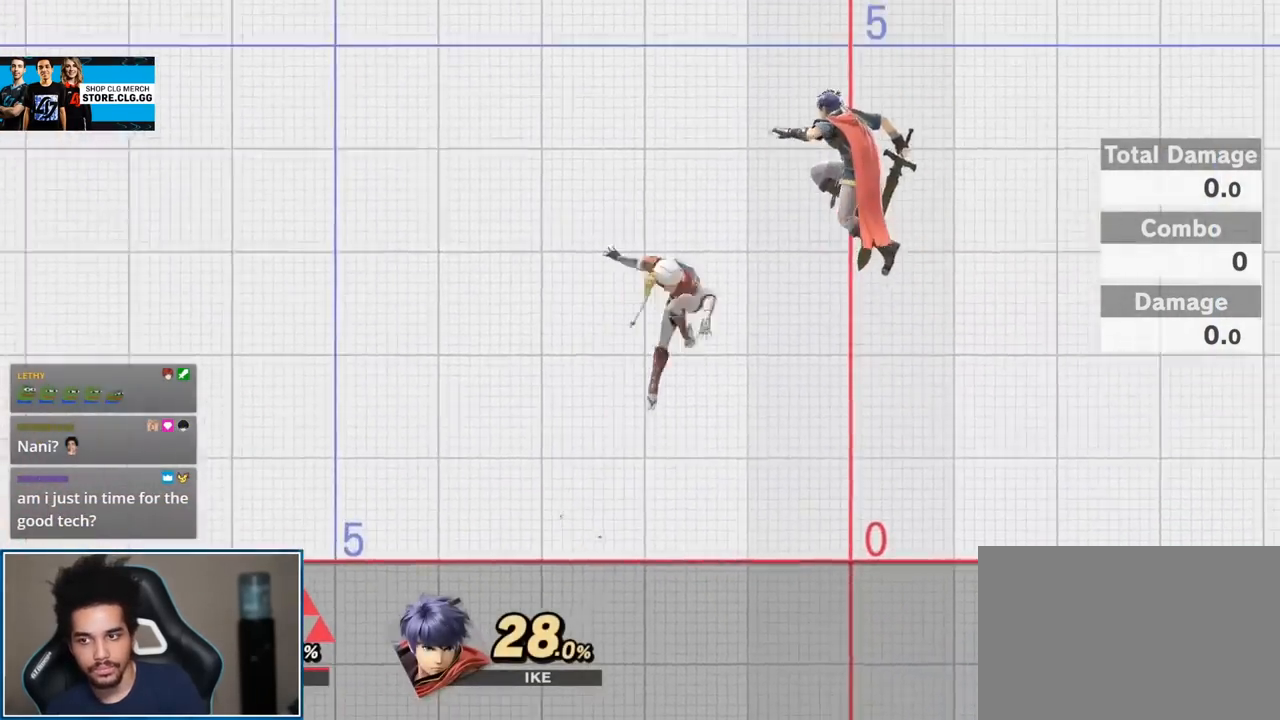
{"buttons": [], "left_stick": "center", "right_stick": "center", "events": [[50, "right_stick", "up"], [117, "left_stick", "up-right"], [200, "right_stick", "center"], [367, "left_stick", "center"]]}
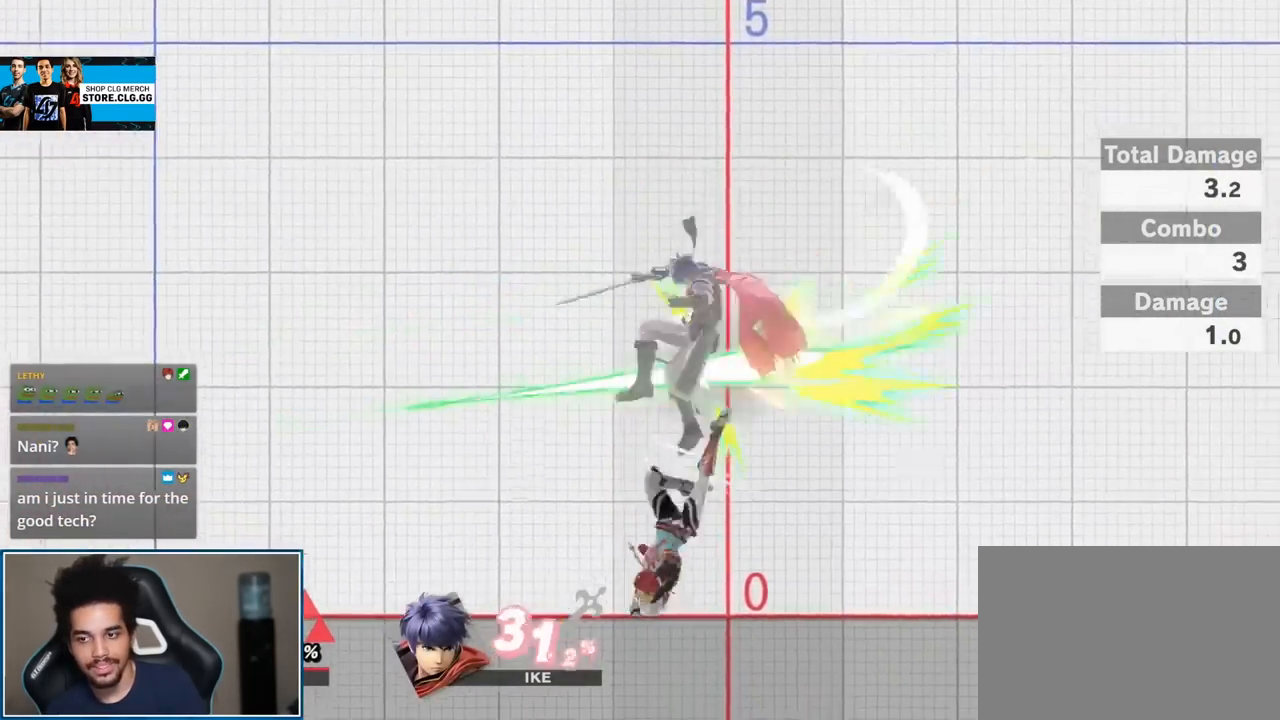
{"buttons": [], "left_stick": "center", "right_stick": "center", "events": [[233, "L1", "down"], [233, "R1", "down"], [267, "A", "down"], [367, "A", "up"], [400, "R1", "up"], [450, "L1", "up"]]}
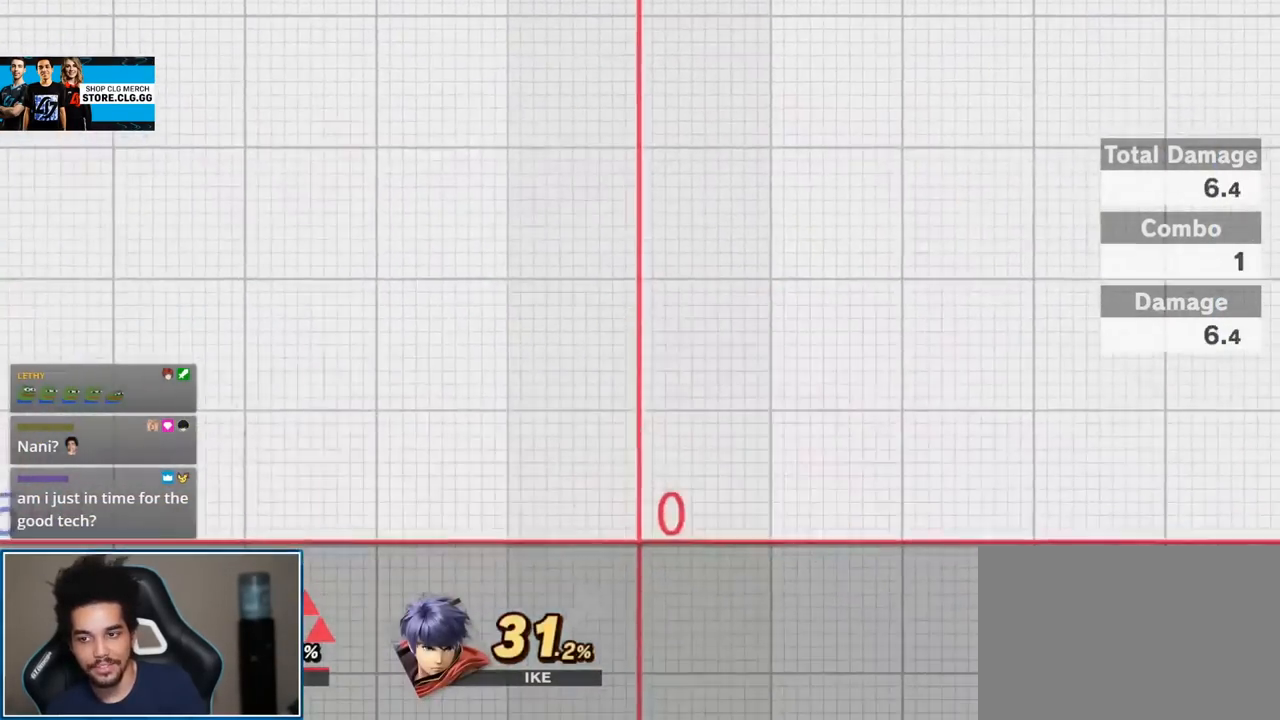
{"buttons": [], "left_stick": "left", "right_stick": "center", "events": [[233, "left_stick", "right"], [450, "left_stick", "left"]]}
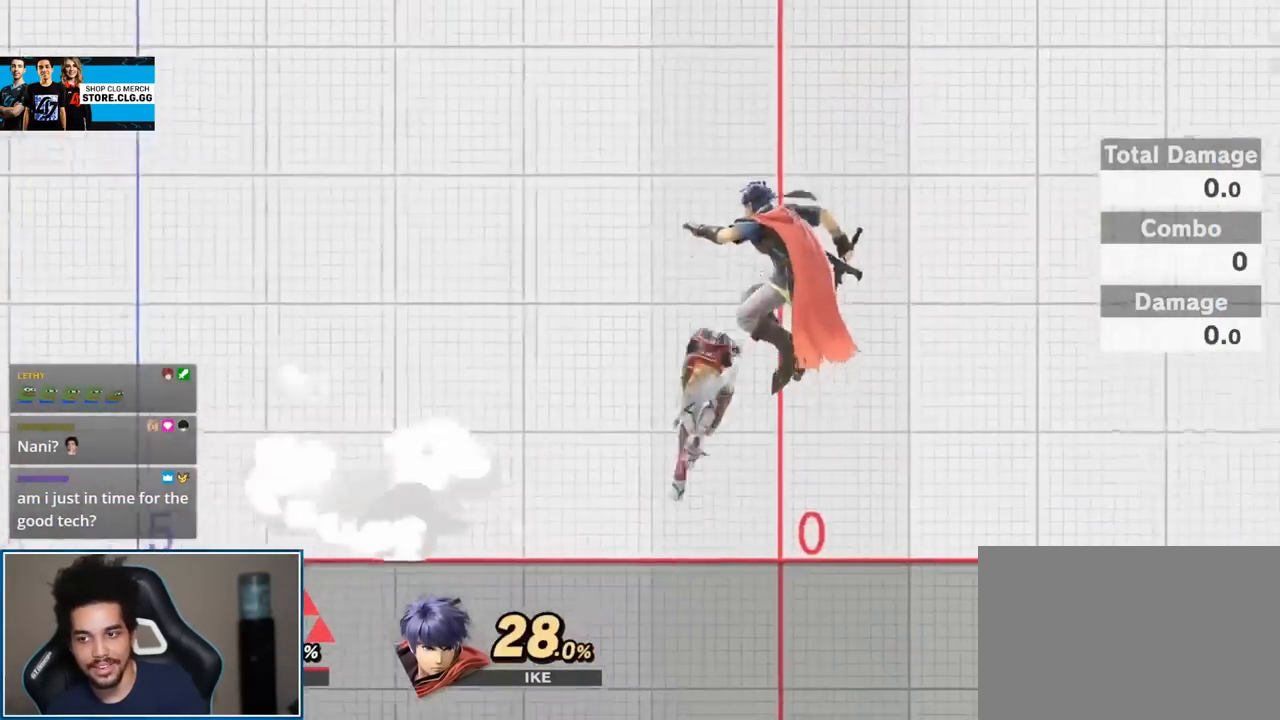
{"buttons": [], "left_stick": "center", "right_stick": "center", "events": [[117, "right_stick", "up"], [267, "right_stick", "center"], [333, "left_stick", "center"]]}
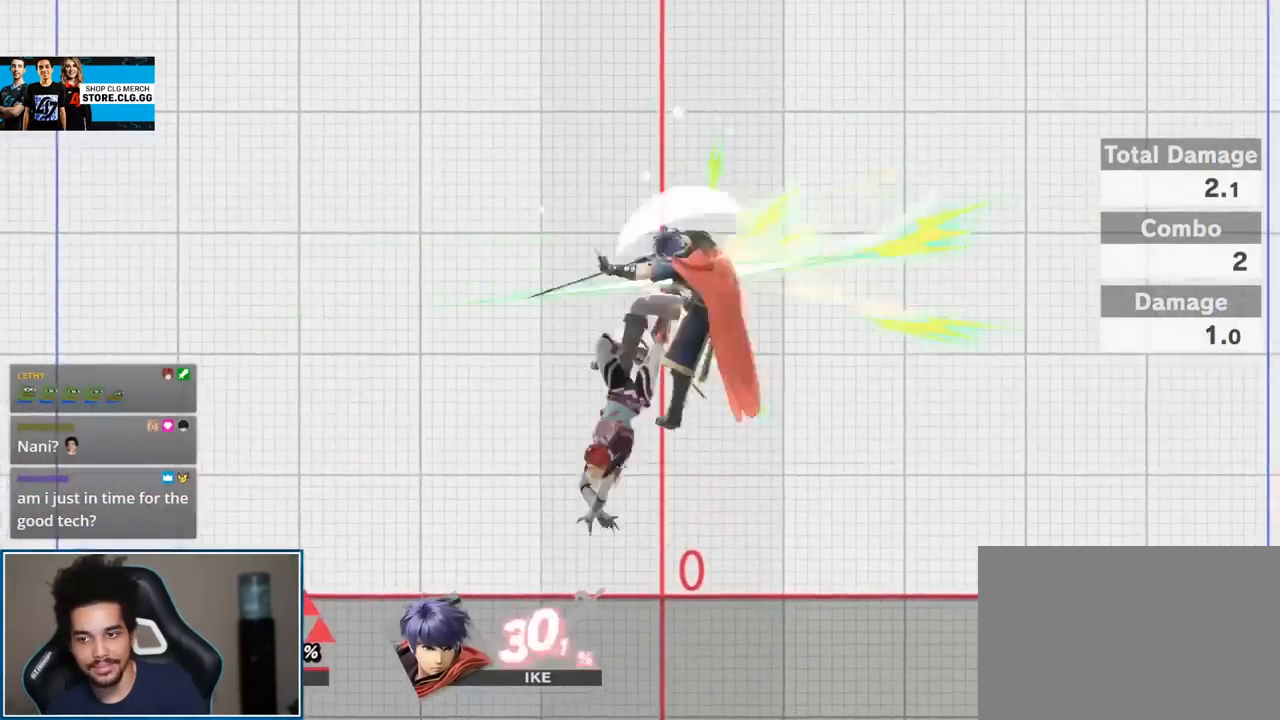
{"buttons": [], "left_stick": "center", "right_stick": "center", "events": [[200, "R1", "down"], [217, "L1", "down"], [233, "A", "down"], [333, "A", "up"], [367, "L1", "up"], [367, "R1", "up"]]}
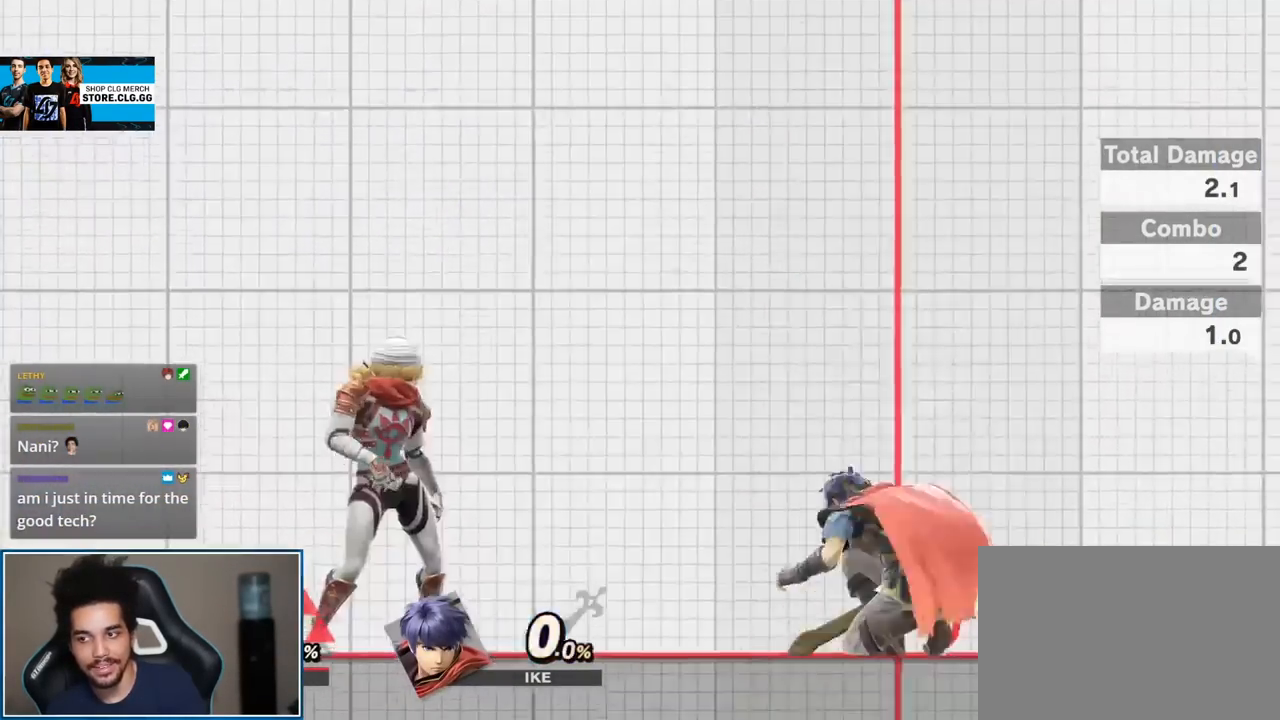
{"buttons": [], "left_stick": "left", "right_stick": "up-right", "events": [[50, "Y", "down"], [83, "Y", "up"], [83, "left_stick", "right"], [433, "left_stick", "left"], [433, "right_stick", "up-right"]]}
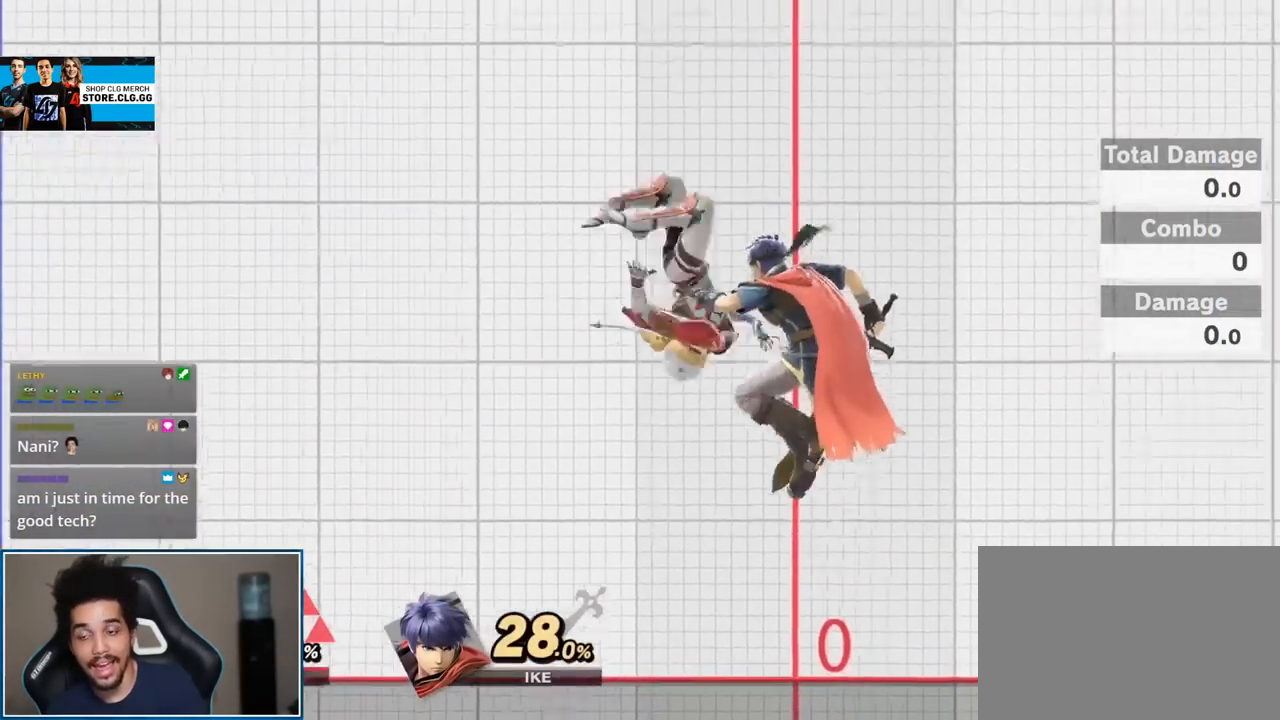
{"buttons": [], "left_stick": "center", "right_stick": "center", "events": [[50, "right_stick", "center"], [150, "left_stick", "center"]]}
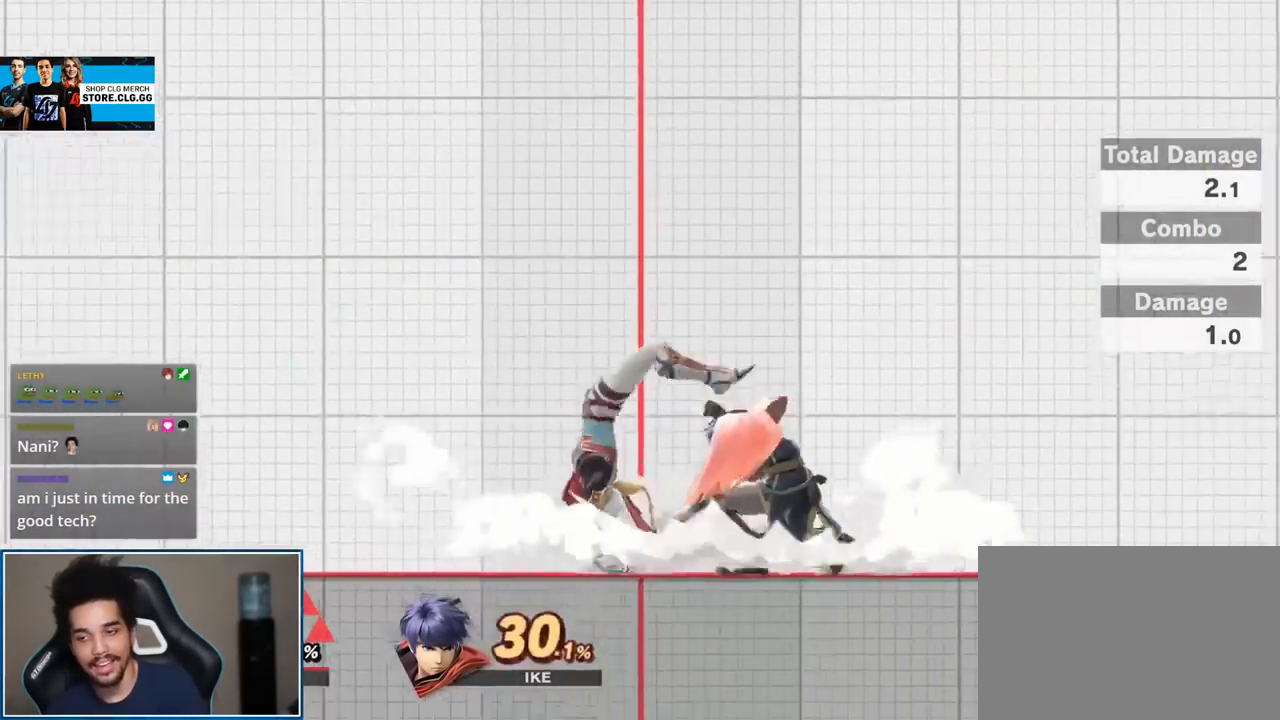
{"buttons": [], "left_stick": "right", "right_stick": "center", "events": [[83, "A", "down"], [83, "L1", "down"], [117, "R1", "down"], [233, "A", "up"], [233, "L1", "up"], [233, "R1", "up"], [417, "left_stick", "right"]]}
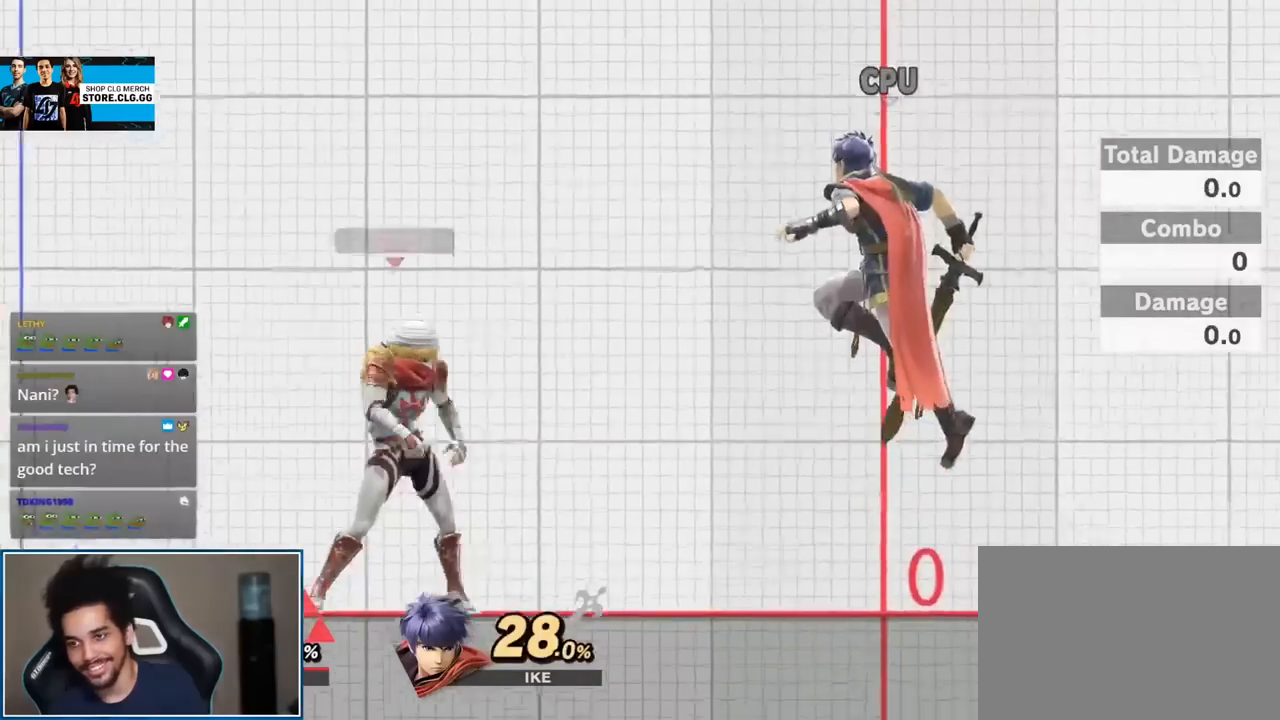
{"buttons": [], "left_stick": "center", "right_stick": "center", "events": [[17, "Y", "down"], [50, "Y", "up"], [83, "left_stick", "center"], [233, "left_stick", "left"], [367, "right_stick", "up"], [483, "left_stick", "center"], [483, "right_stick", "center"]]}
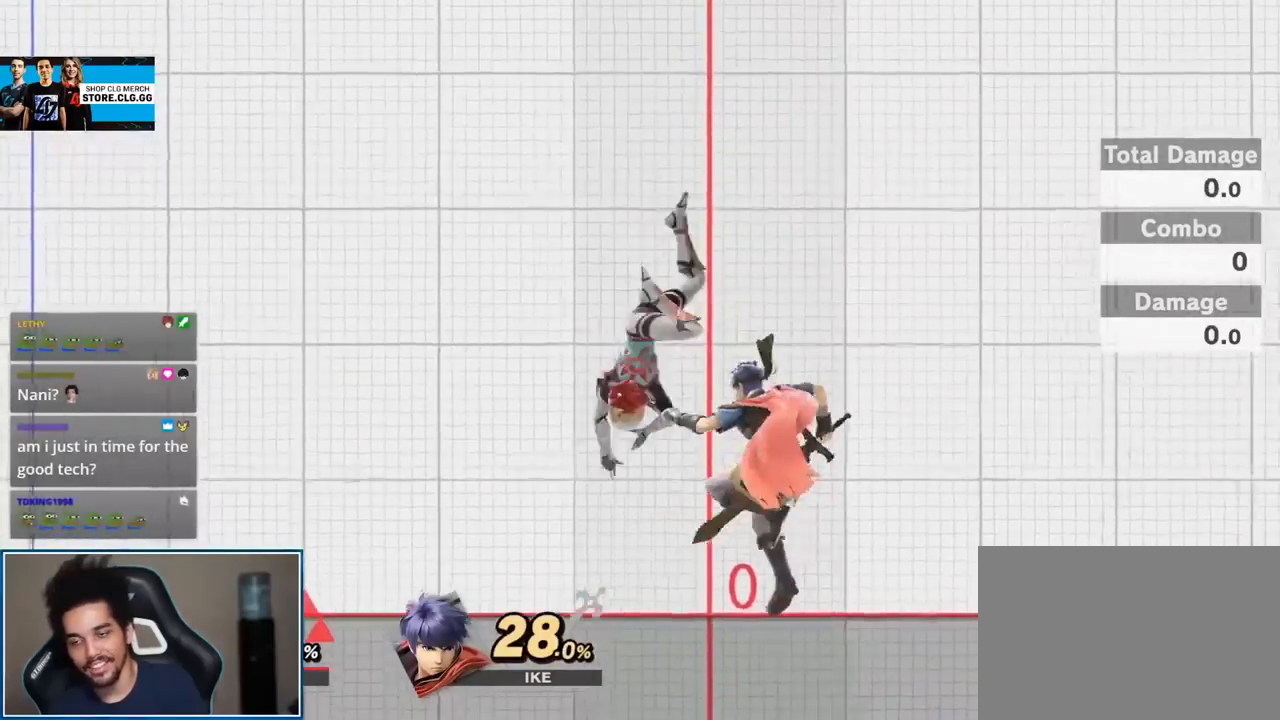
{"buttons": [], "left_stick": "center", "right_stick": "center", "events": []}
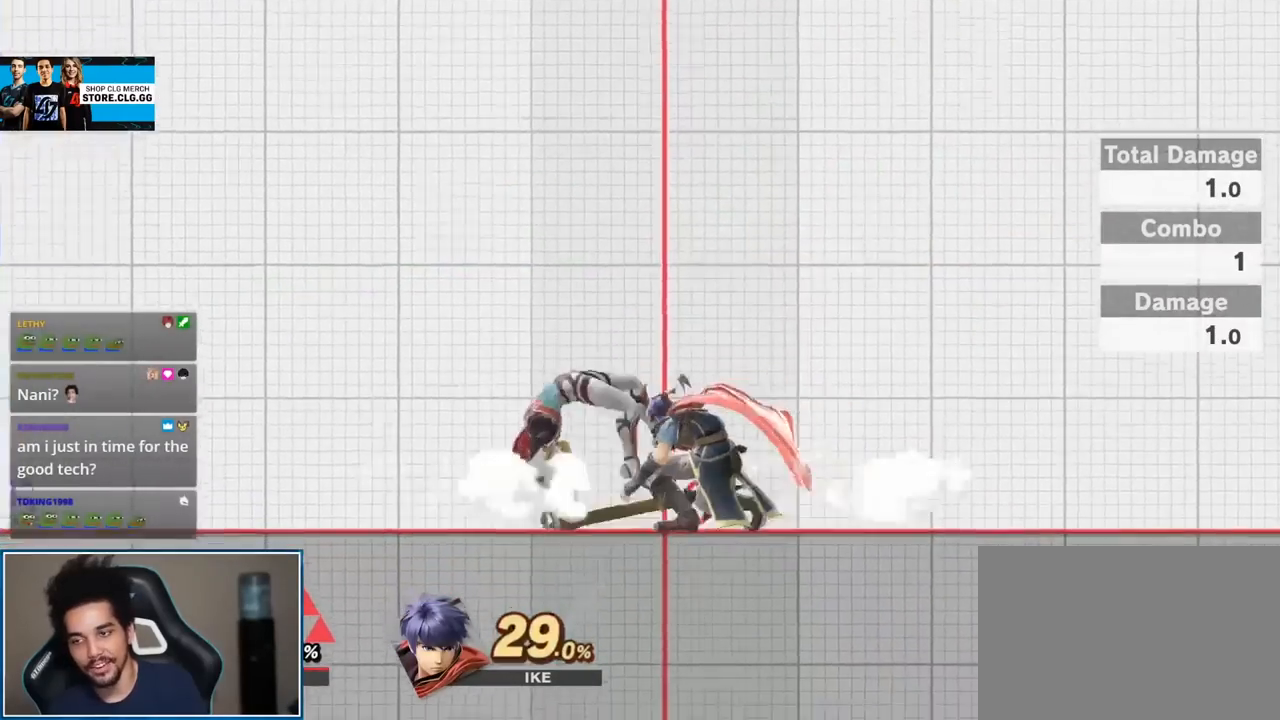
{"buttons": [], "left_stick": "center", "right_stick": "center", "events": [[50, "A", "down"], [50, "L1", "down"], [50, "R1", "down"], [167, "A", "up"], [200, "L1", "up"], [200, "R1", "up"]]}
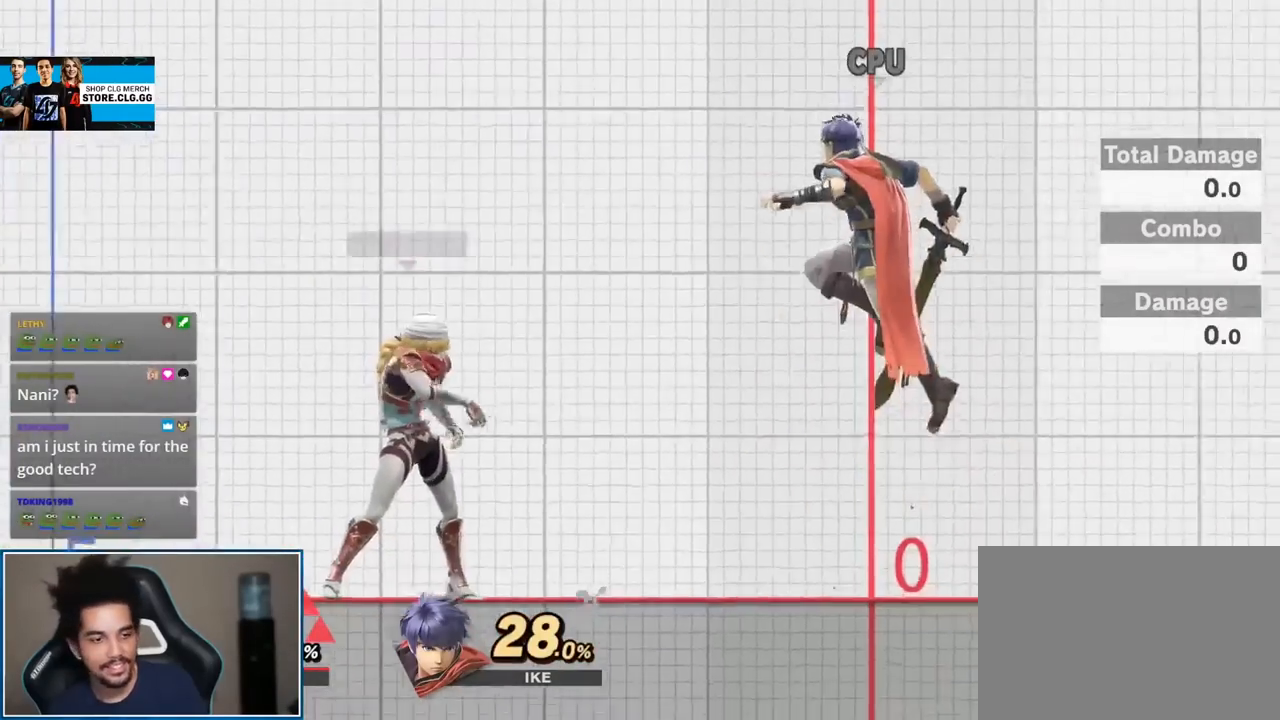
{"buttons": [], "left_stick": "up", "right_stick": "center", "events": [[450, "left_stick", "up"]]}
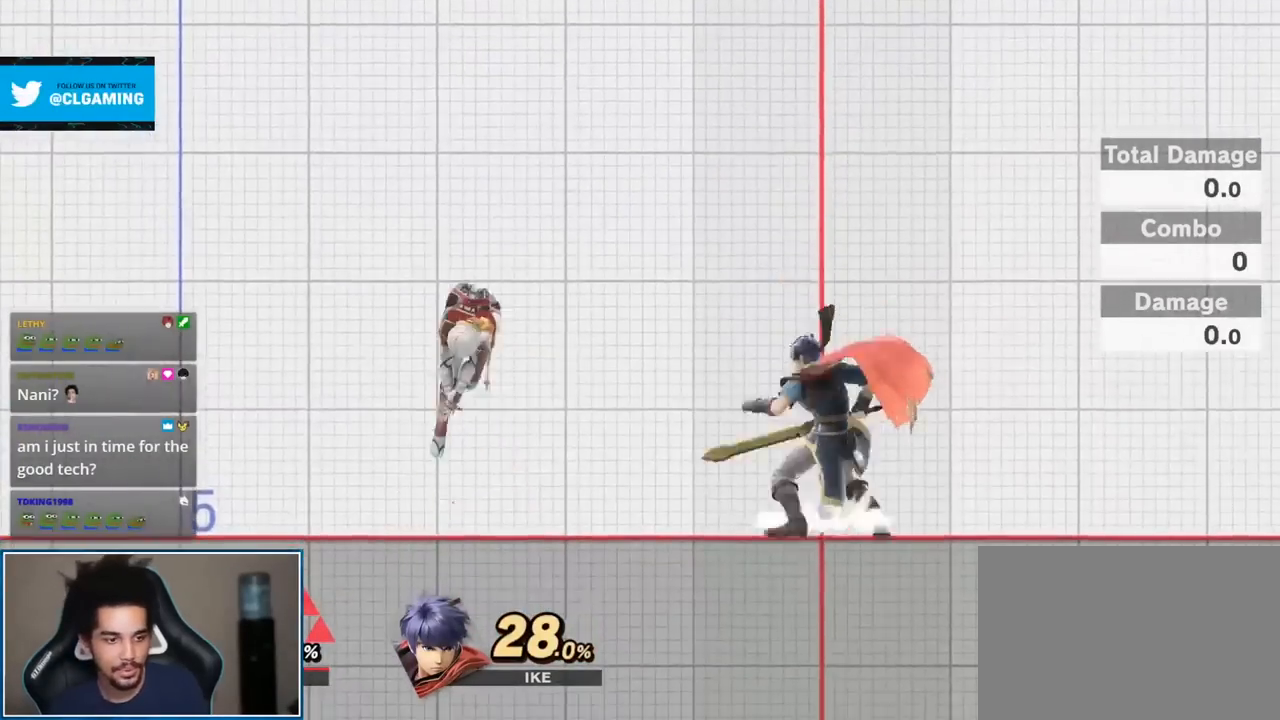
{"buttons": [], "left_stick": "right", "right_stick": "center", "events": [[150, "left_stick", "down-right"], [233, "left_stick", "center"], [400, "left_stick", "right"]]}
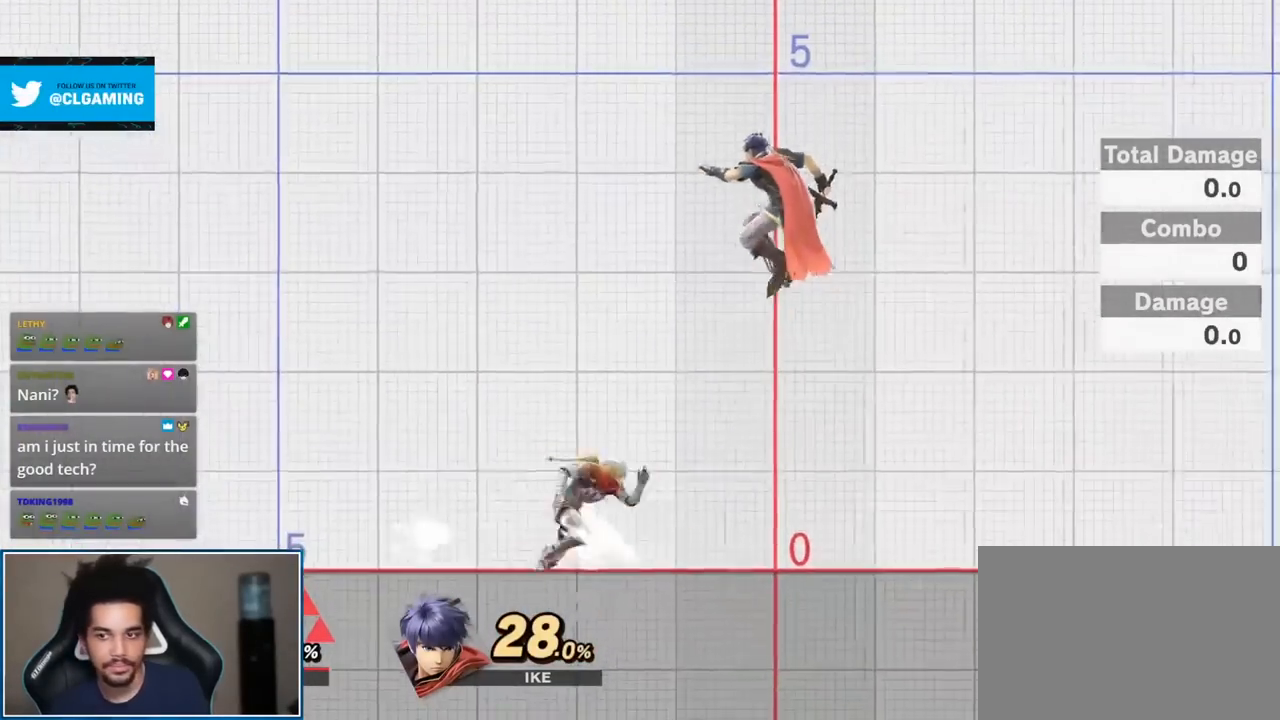
{"buttons": [], "left_stick": "center", "right_stick": "center", "events": [[50, "left_stick", "left"], [200, "left_stick", "center"], [300, "left_stick", "left"], [417, "left_stick", "center"]]}
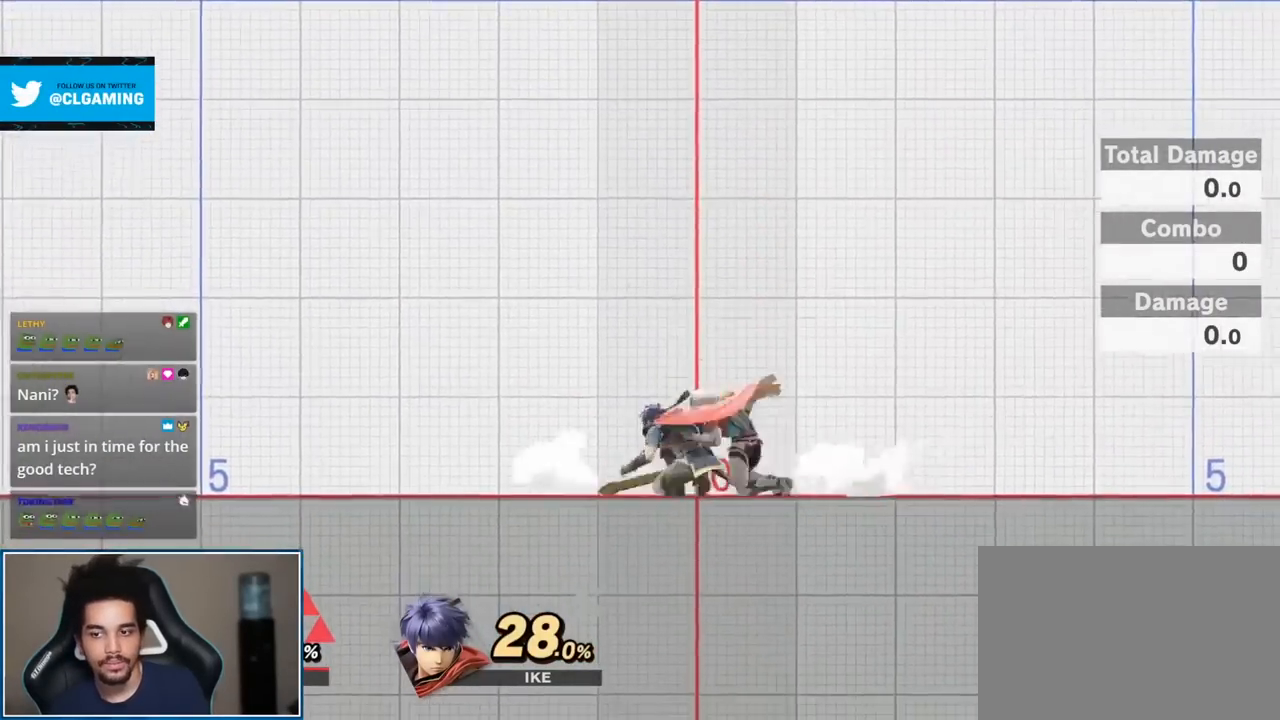
{"buttons": [], "left_stick": "center", "right_stick": "center", "events": [[167, "Y", "down"], [200, "Y", "up"]]}
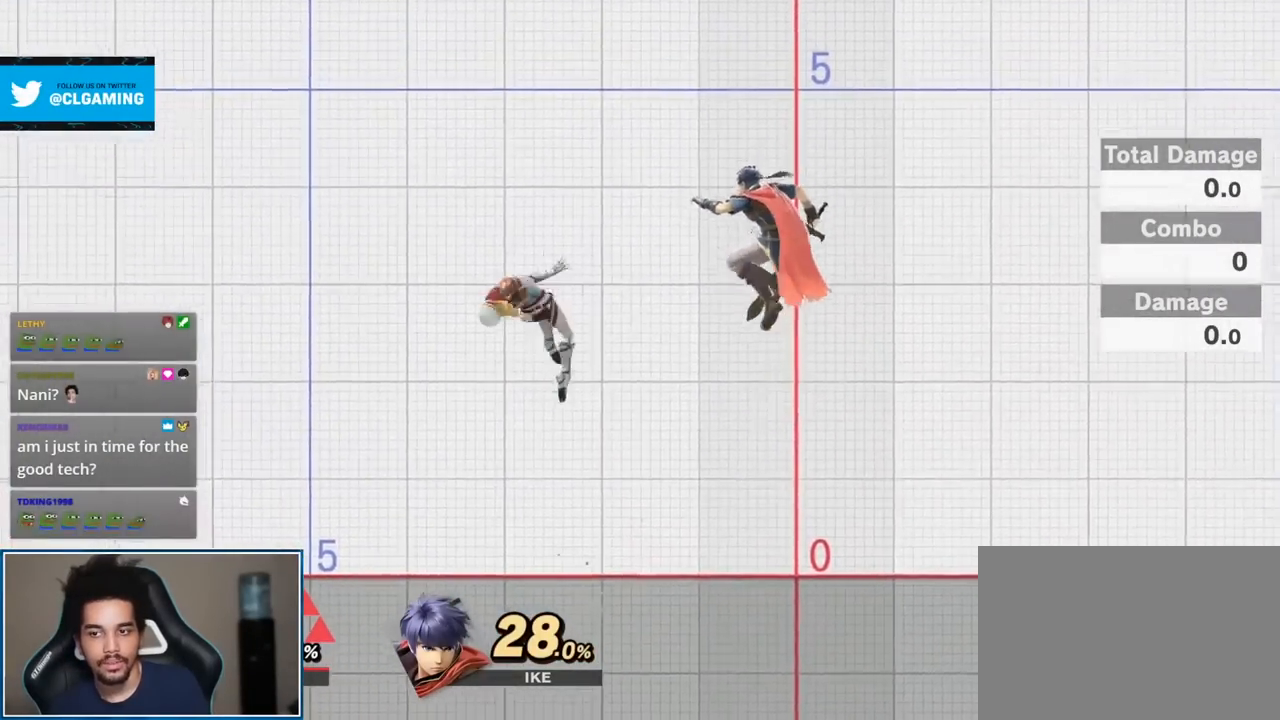
{"buttons": [], "left_stick": "center", "right_stick": "center", "events": [[17, "left_stick", "down"], [167, "left_stick", "center"], [233, "left_stick", "right"], [417, "left_stick", "center"]]}
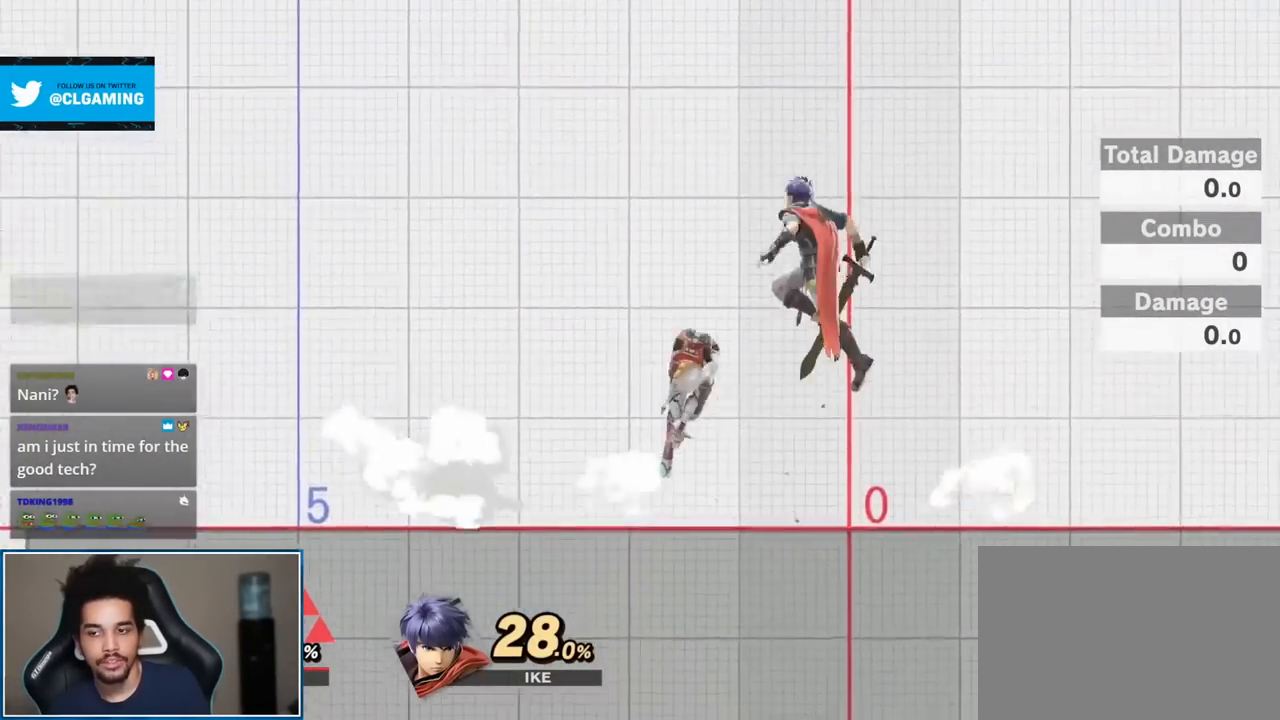
{"buttons": [], "left_stick": "center", "right_stick": "center", "events": [[50, "right_stick", "up"], [83, "left_stick", "up-left"], [150, "right_stick", "center"], [267, "left_stick", "down-left"], [450, "left_stick", "center"]]}
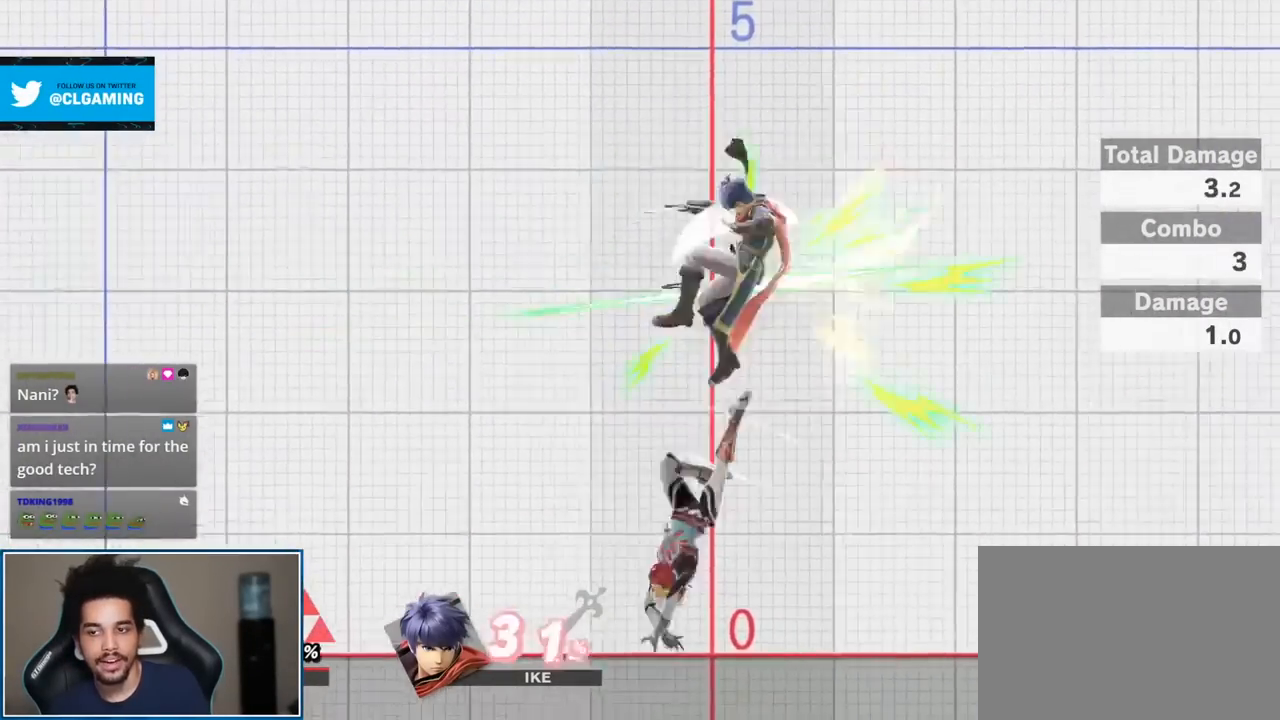
{"buttons": [], "left_stick": "center", "right_stick": "center", "events": [[117, "right_stick", "right"], [300, "right_stick", "center"]]}
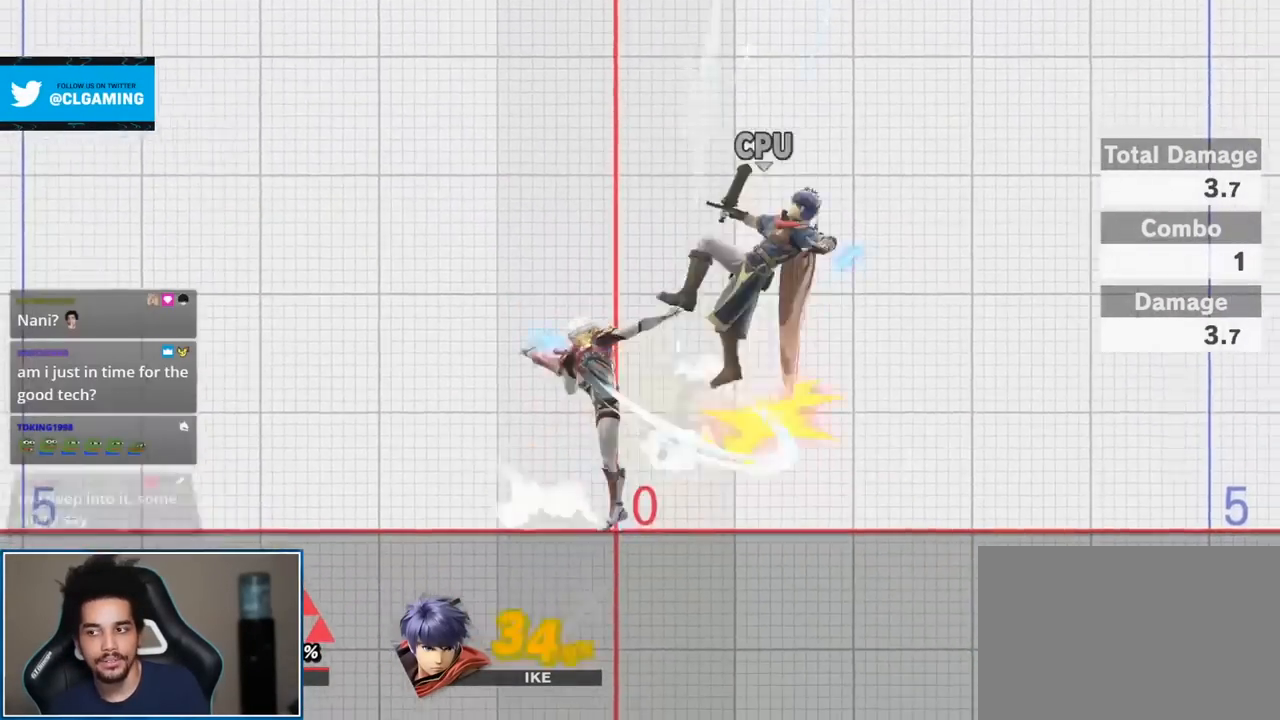
{"buttons": ["A", "L1", "R1"], "left_stick": "center", "right_stick": "center", "events": [[83, "right_stick", "right"], [300, "right_stick", "center"], [417, "L1", "down"], [450, "A", "down"], [450, "R1", "down"]]}
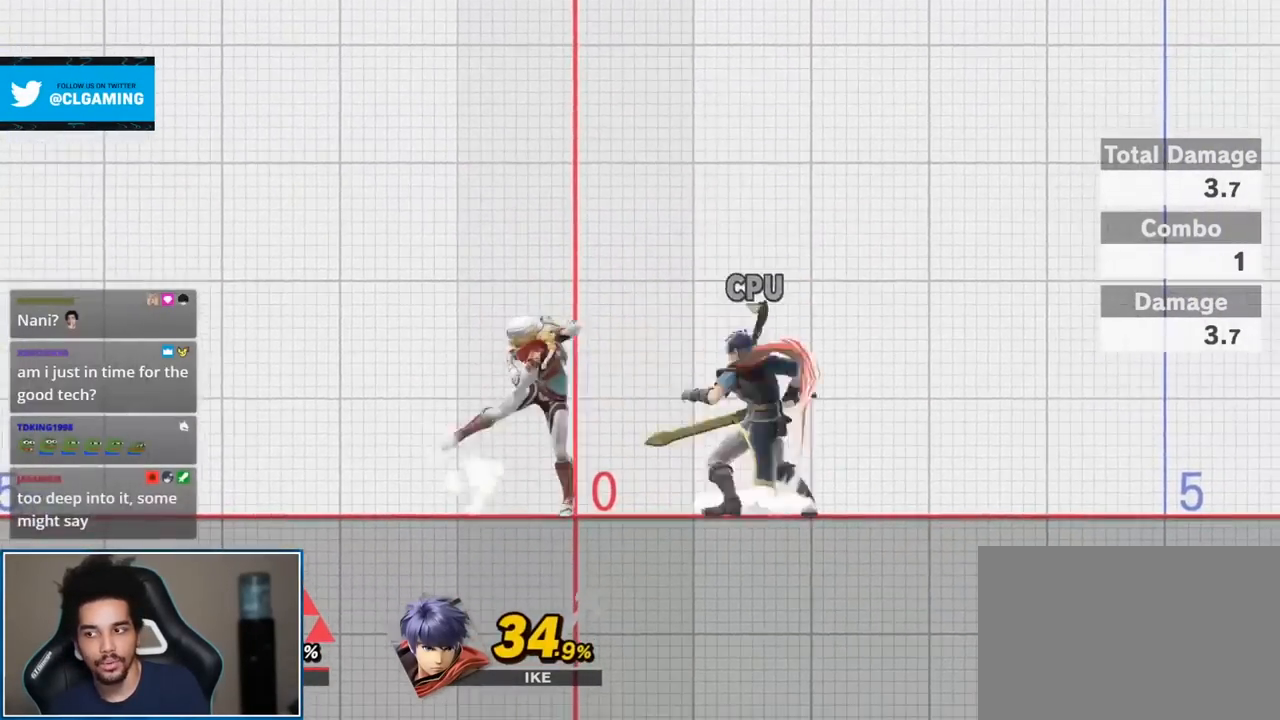
{"buttons": [], "left_stick": "left", "right_stick": "center", "events": [[117, "A", "up"], [117, "L1", "up"], [150, "R1", "up"], [300, "left_stick", "right"], [367, "Y", "down"], [417, "Y", "up"], [450, "left_stick", "left"]]}
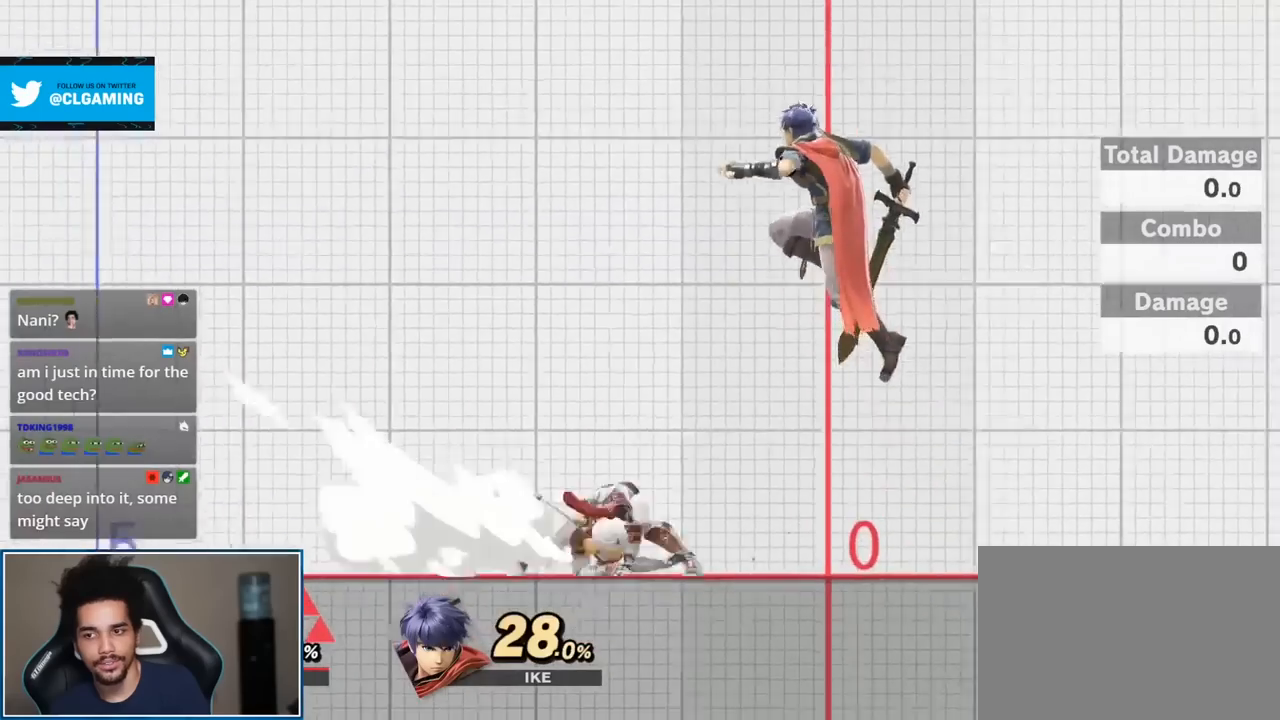
{"buttons": [], "left_stick": "center", "right_stick": "center", "events": [[150, "right_stick", "up-right"], [233, "left_stick", "center"], [267, "right_stick", "center"]]}